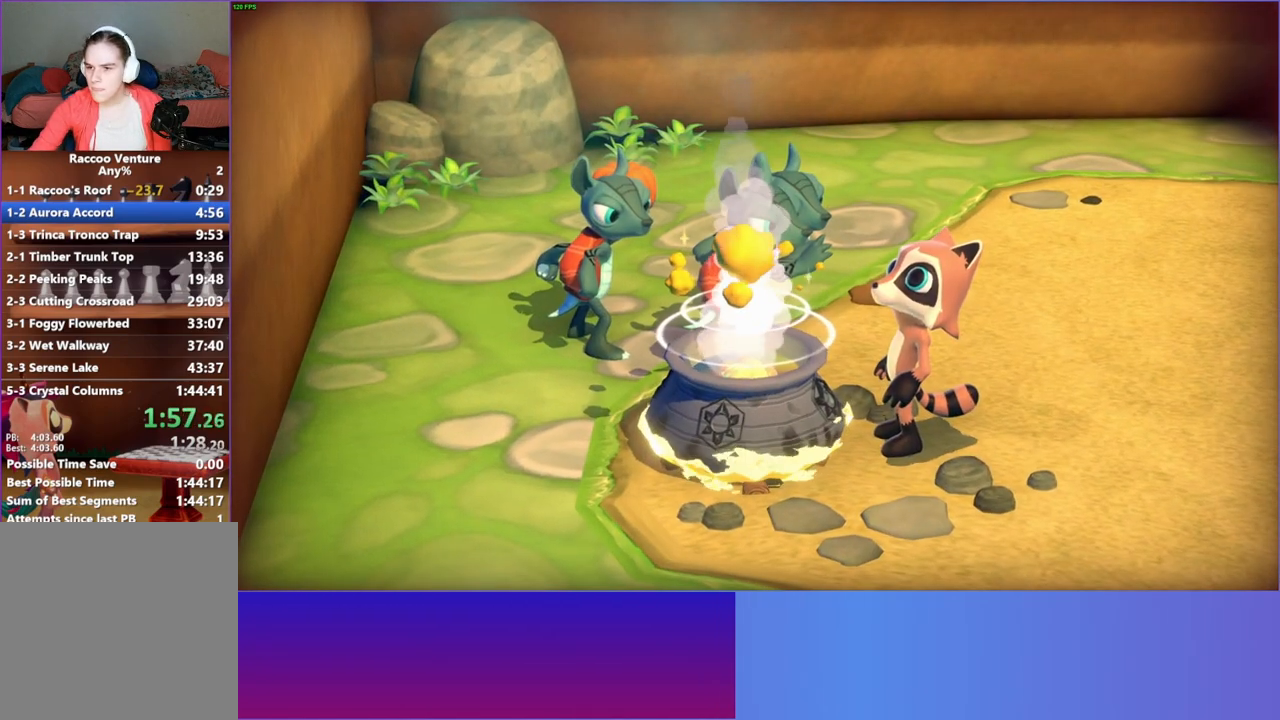
Gameplay with a controller (Xbox layout); each line is a JSON object with the inputs held at the frame after it. "events" lists button and stick changes between this image and that frame as [ms after this image, input, new state], when the widget could be followed in between. Not read: L3 R3.
{"buttons": [], "left_stick": "center", "right_stick": "center", "events": []}
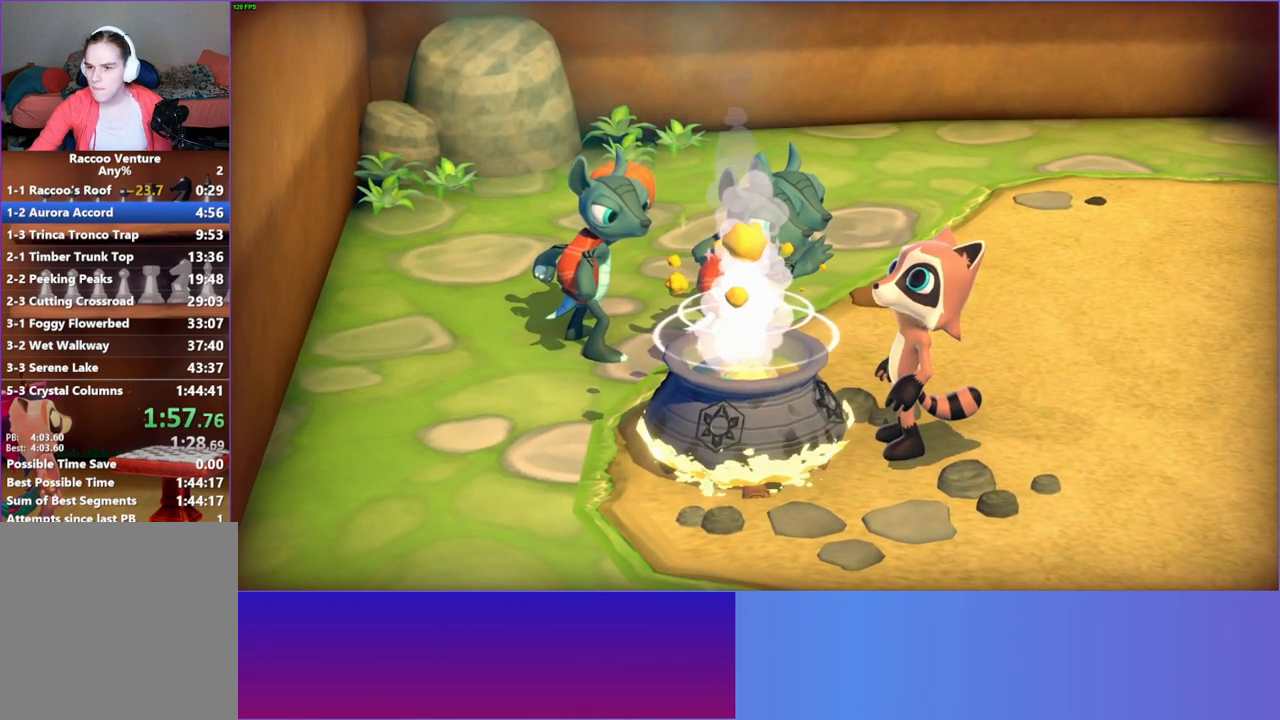
{"buttons": [], "left_stick": "center", "right_stick": "center", "events": []}
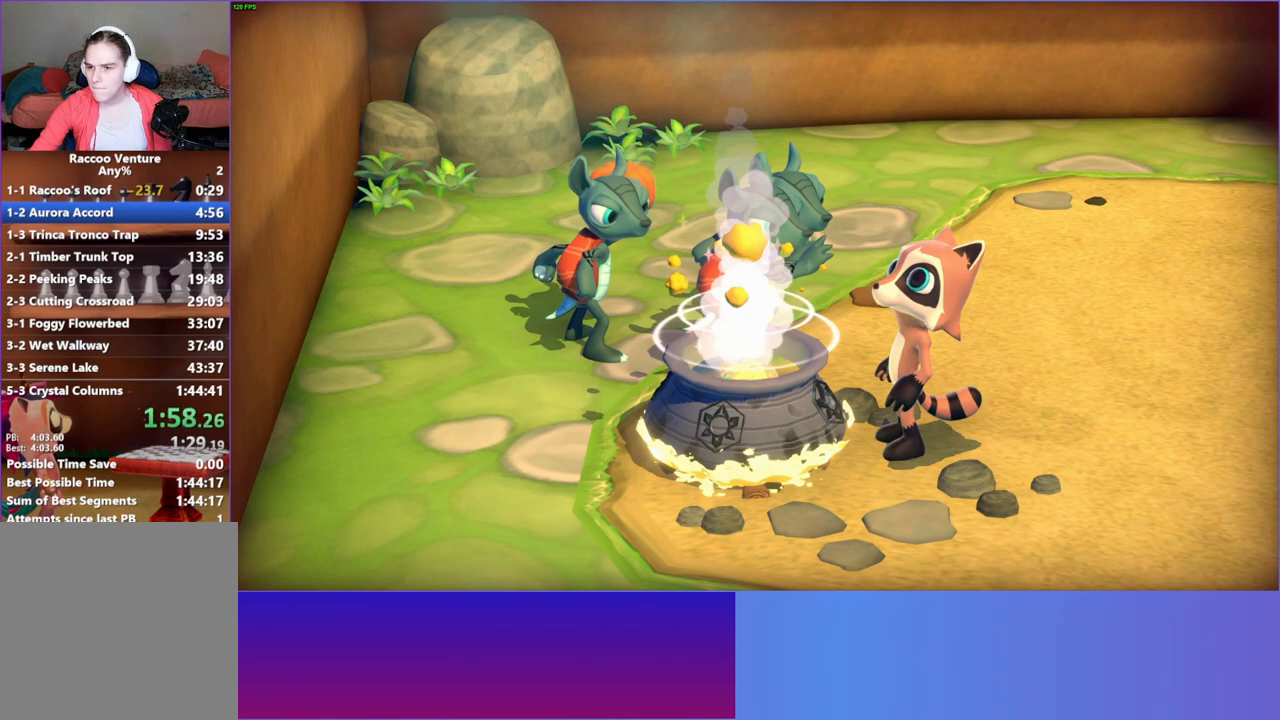
{"buttons": [], "left_stick": "center", "right_stick": "center", "events": []}
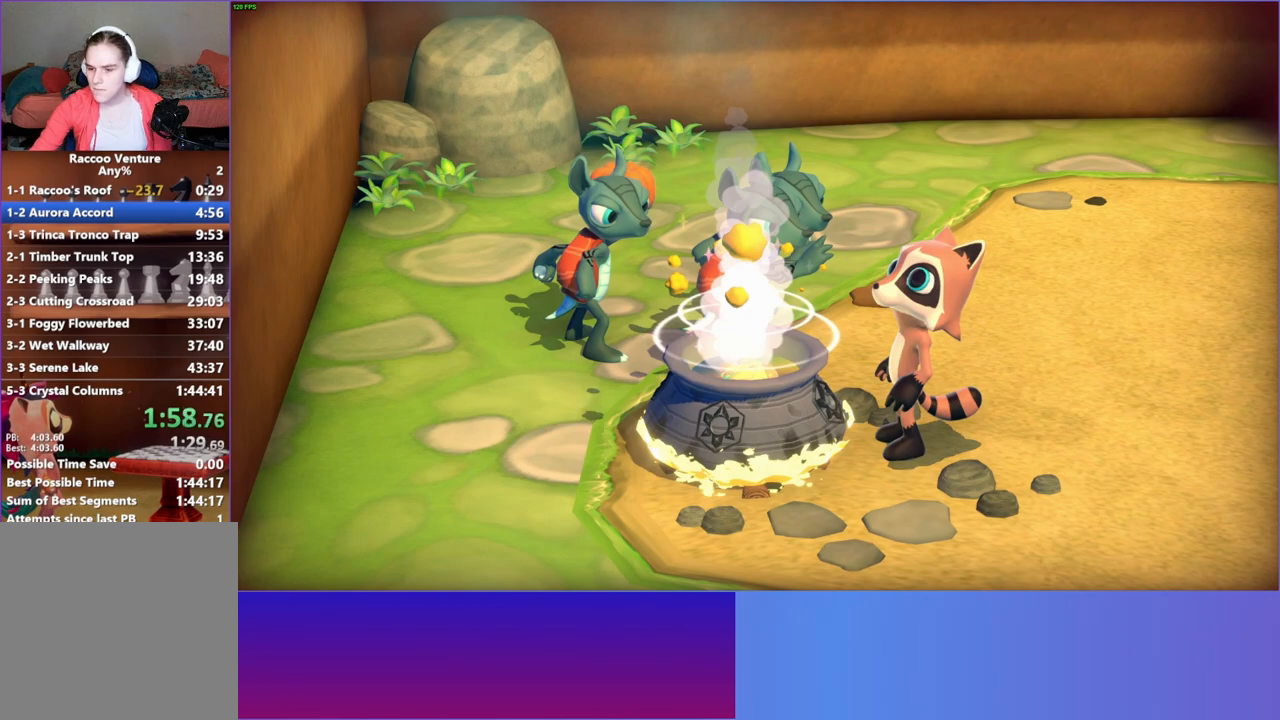
{"buttons": [], "left_stick": "center", "right_stick": "center", "events": []}
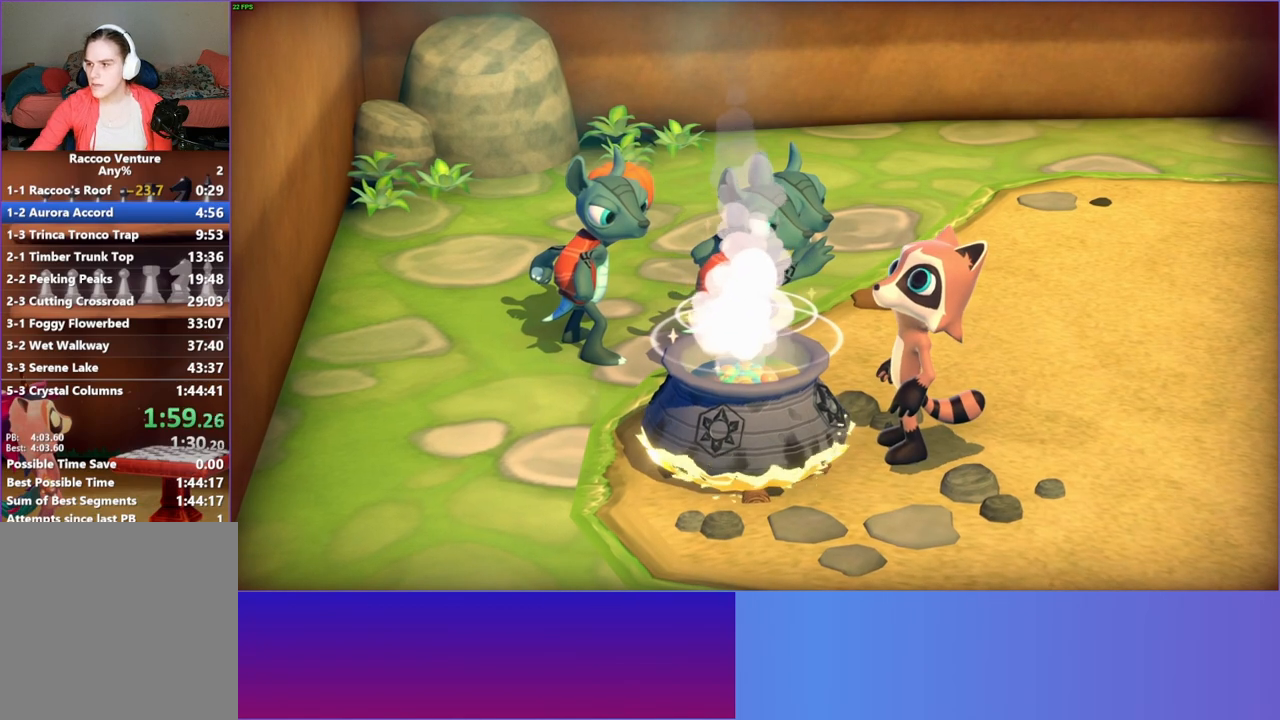
{"buttons": [], "left_stick": "up", "right_stick": "center", "events": [[267, "left_stick", "up"]]}
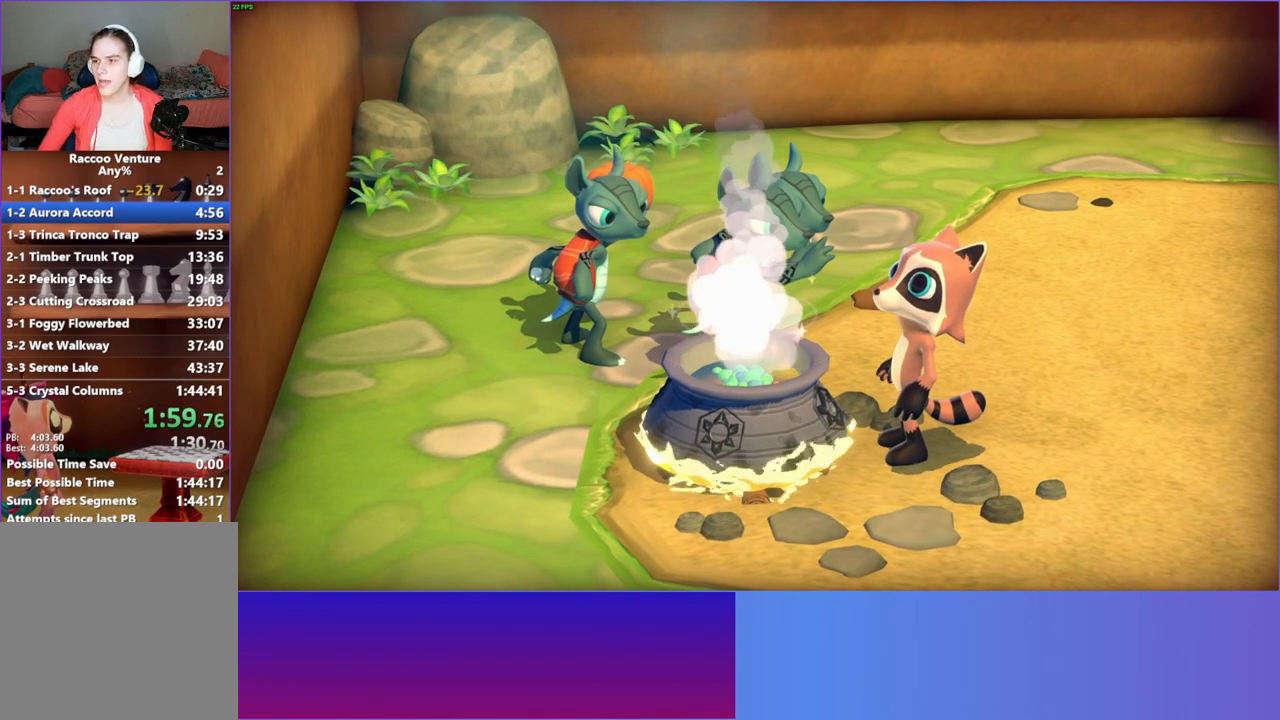
{"buttons": [], "left_stick": "up", "right_stick": "center", "events": []}
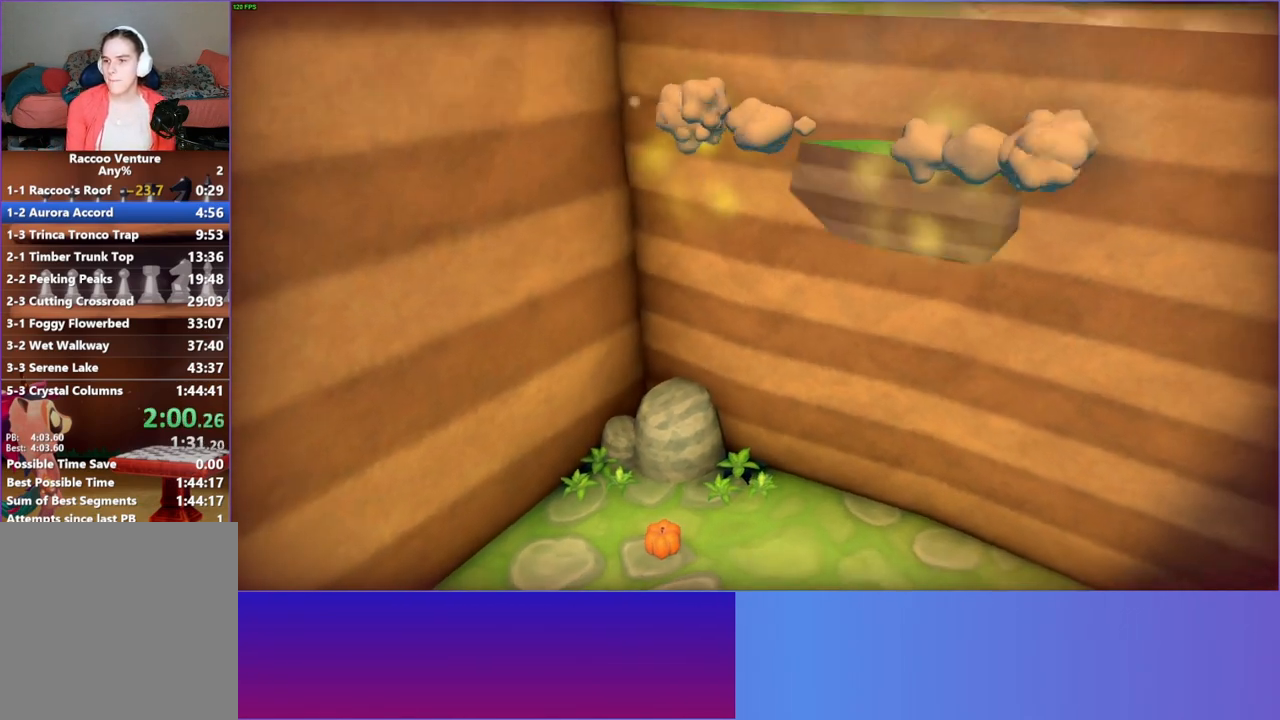
{"buttons": [], "left_stick": "up", "right_stick": "center", "events": []}
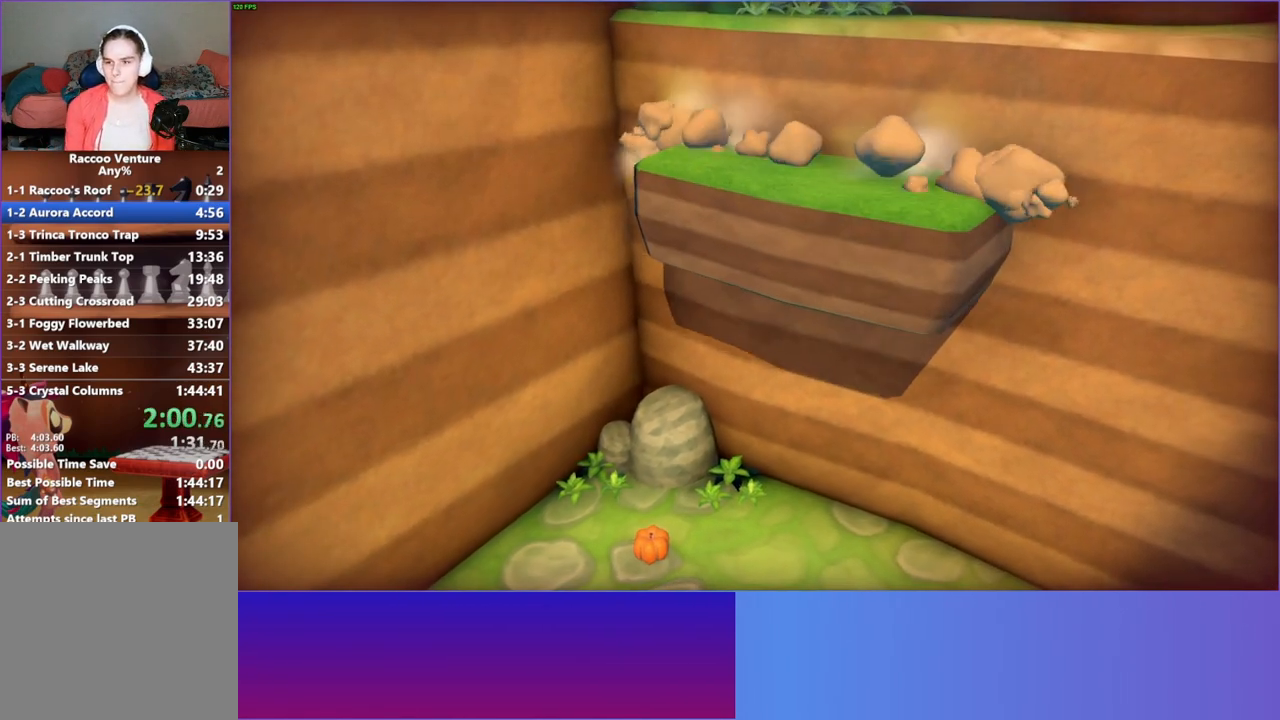
{"buttons": [], "left_stick": "up-right", "right_stick": "center", "events": [[150, "Y", "down"], [283, "Y", "up"], [467, "left_stick", "up-right"]]}
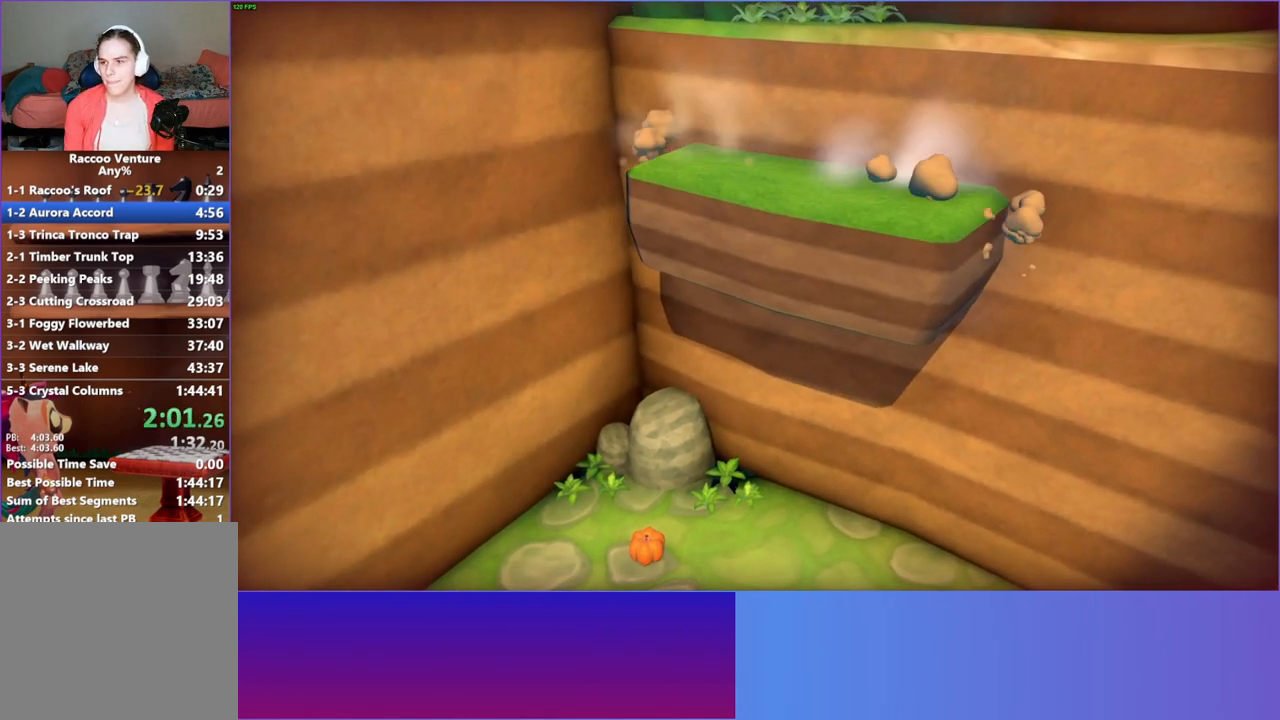
{"buttons": [], "left_stick": "up-right", "right_stick": "center", "events": []}
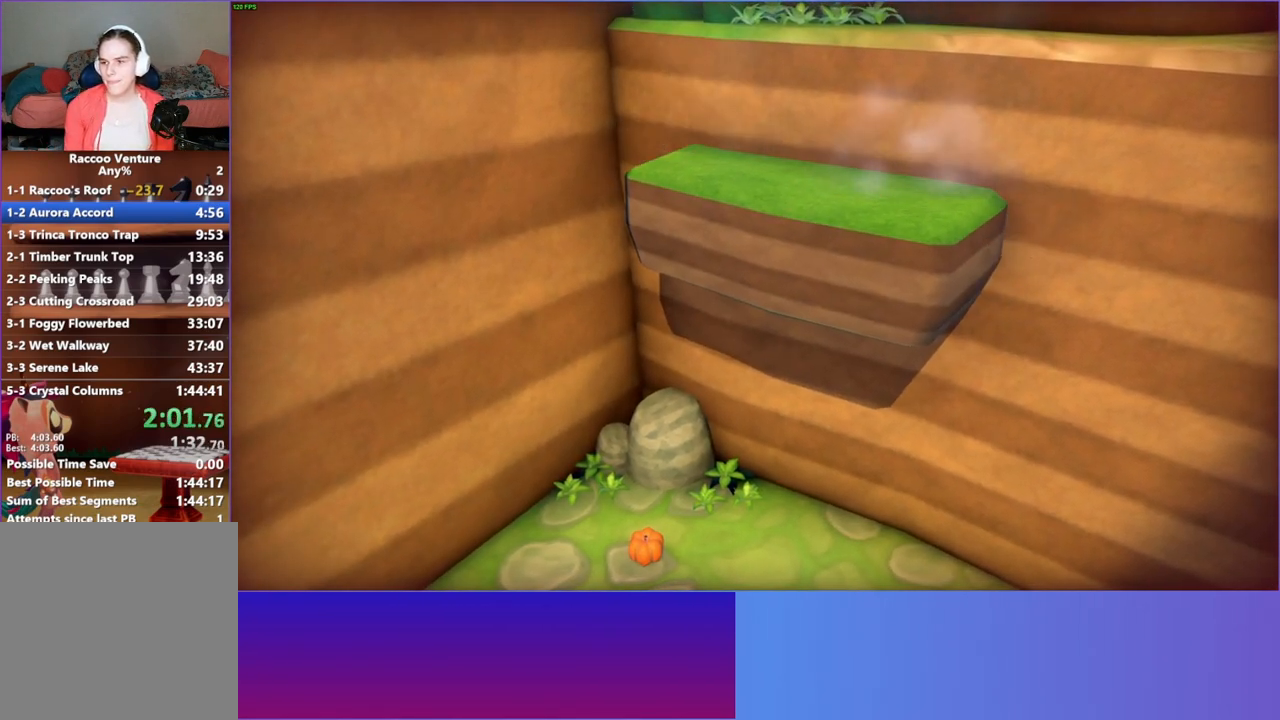
{"buttons": ["Y"], "left_stick": "up-right", "right_stick": "center", "events": [[467, "Y", "down"]]}
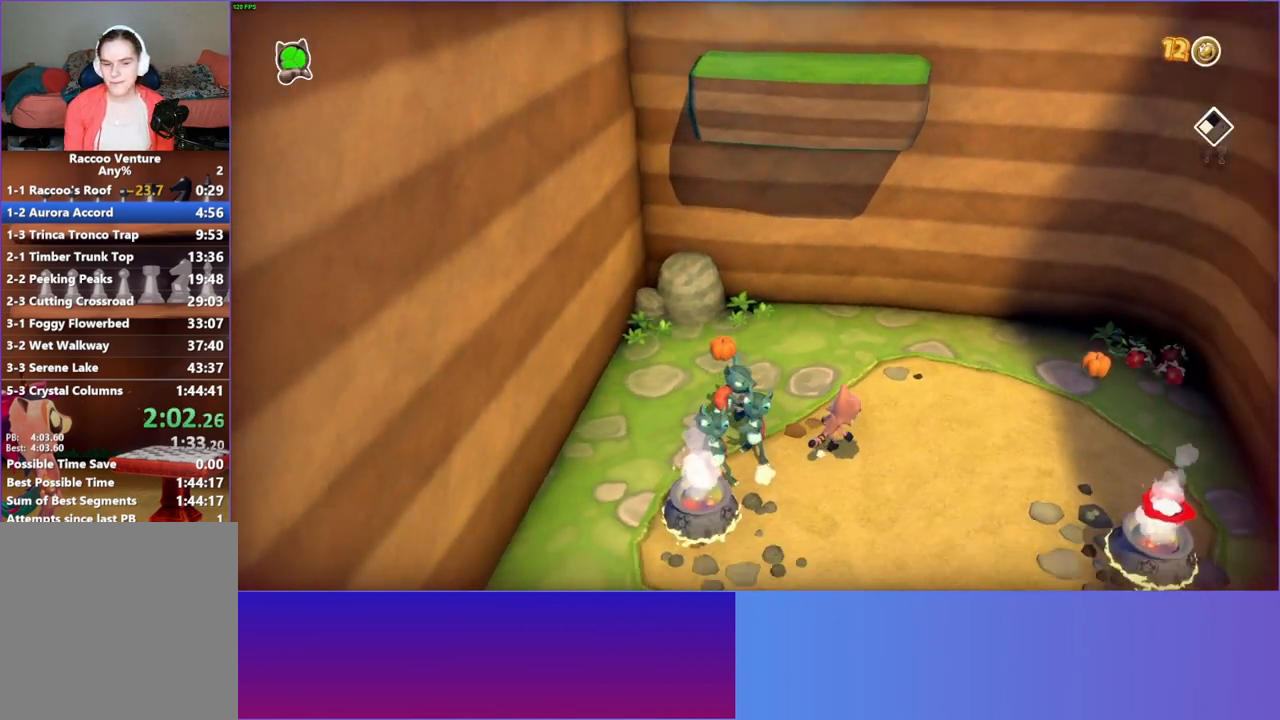
{"buttons": [], "left_stick": "down-left", "right_stick": "center", "events": [[83, "Y", "up"], [283, "left_stick", "up-left"], [450, "left_stick", "down-left"]]}
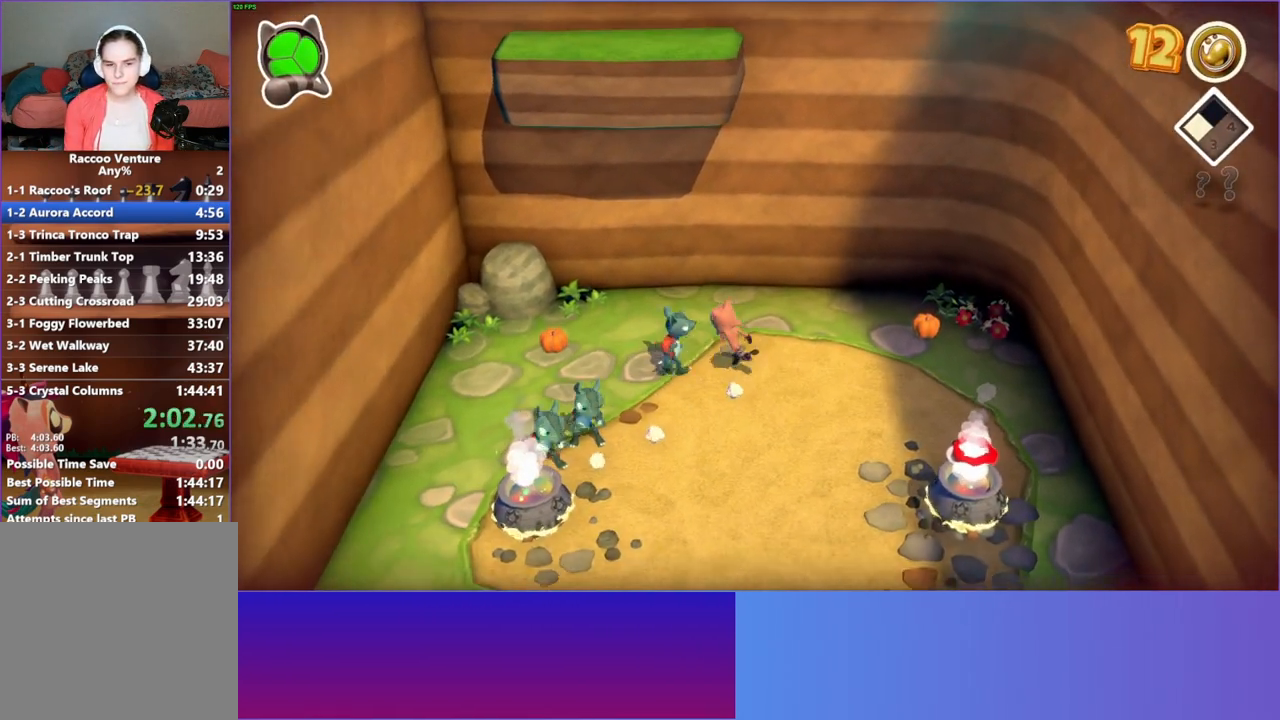
{"buttons": [], "left_stick": "right", "right_stick": "center", "events": [[17, "A", "down"], [133, "A", "up"], [217, "left_stick", "up"], [367, "left_stick", "right"]]}
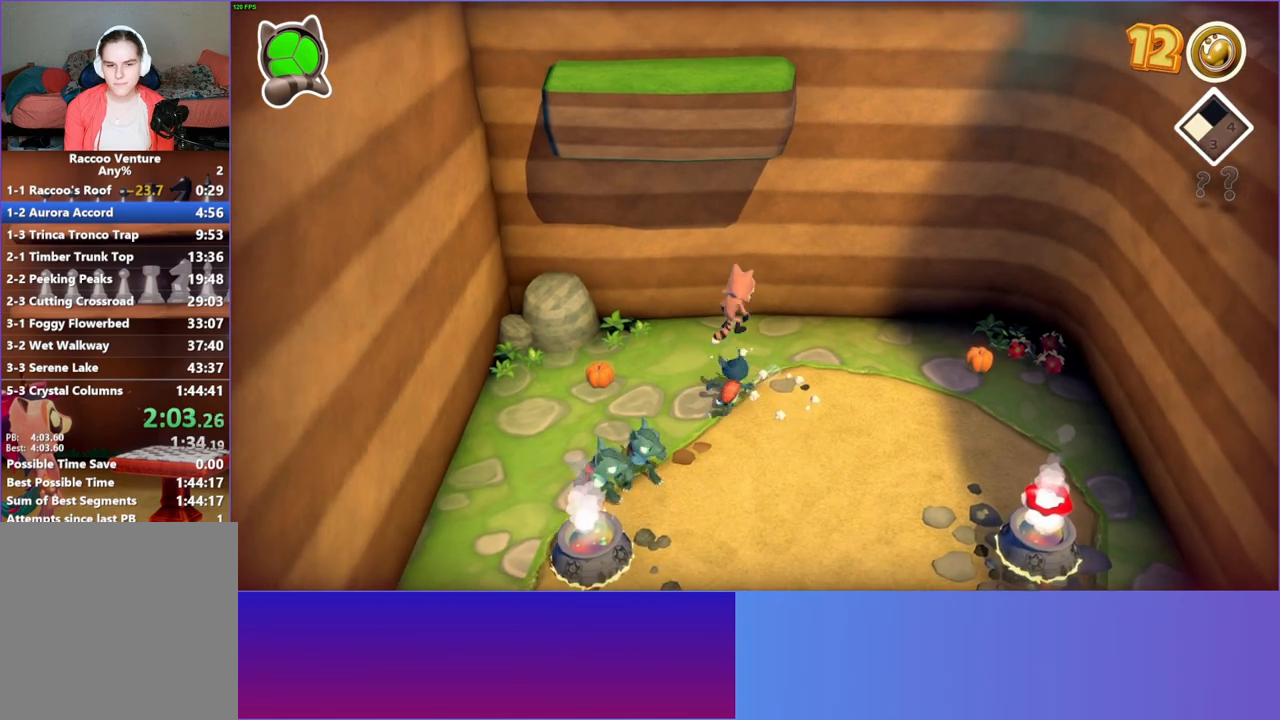
{"buttons": ["A"], "left_stick": "up-left", "right_stick": "center", "events": [[50, "left_stick", "up"], [133, "A", "down"], [200, "left_stick", "up-left"]]}
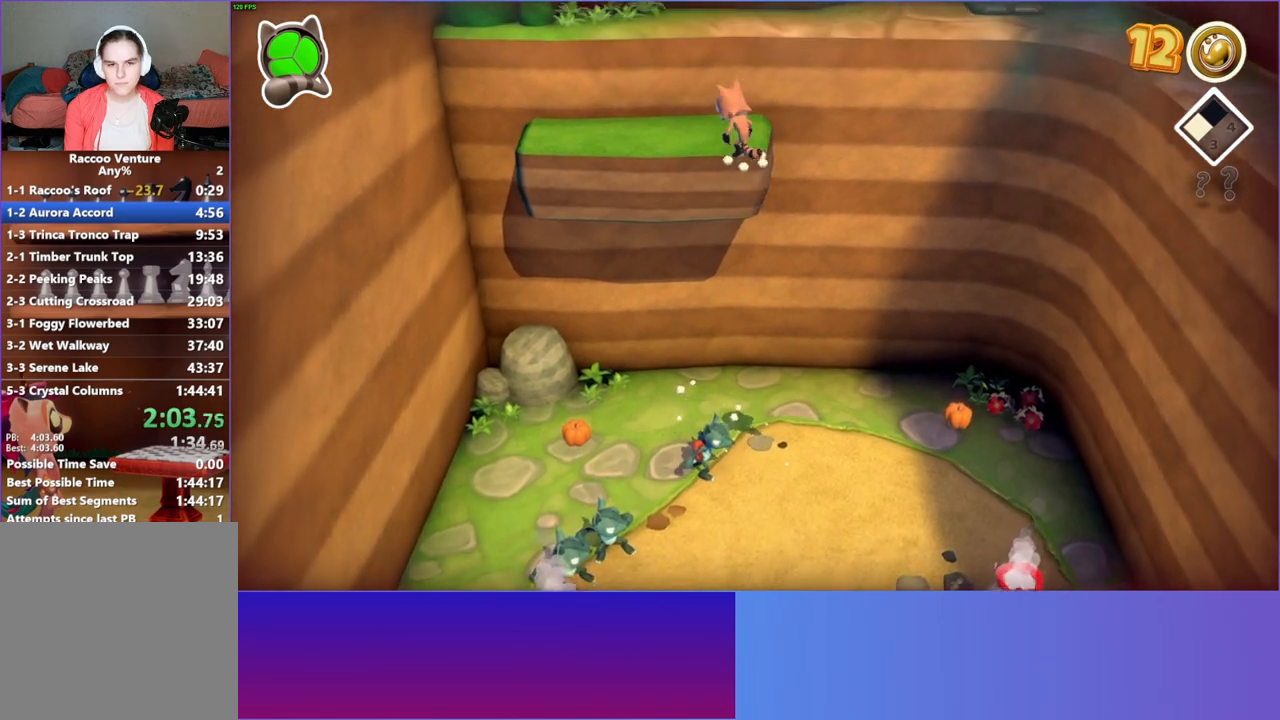
{"buttons": [], "left_stick": "right", "right_stick": "center", "events": [[100, "left_stick", "up"], [167, "A", "up"], [200, "left_stick", "up-right"], [267, "A", "down"], [367, "left_stick", "right"], [433, "A", "up"]]}
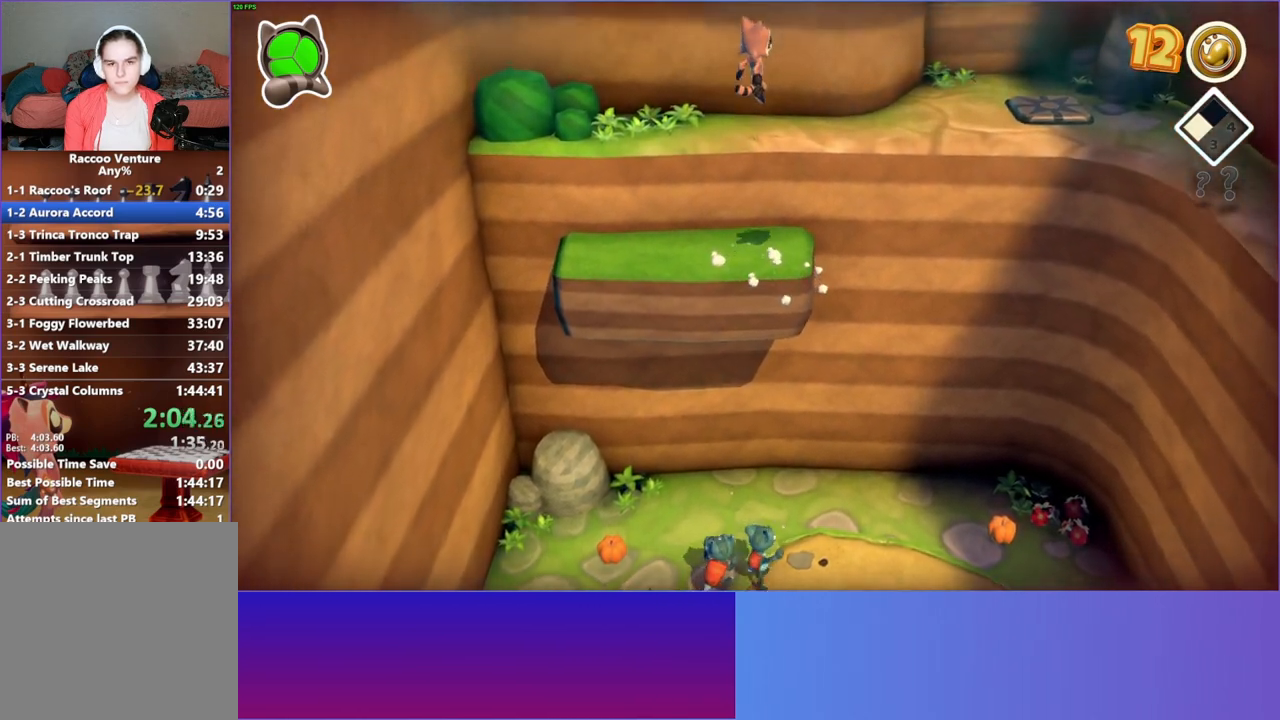
{"buttons": [], "left_stick": "up-right", "right_stick": "center", "events": [[33, "Y", "down"], [150, "Y", "up"], [150, "left_stick", "up-right"]]}
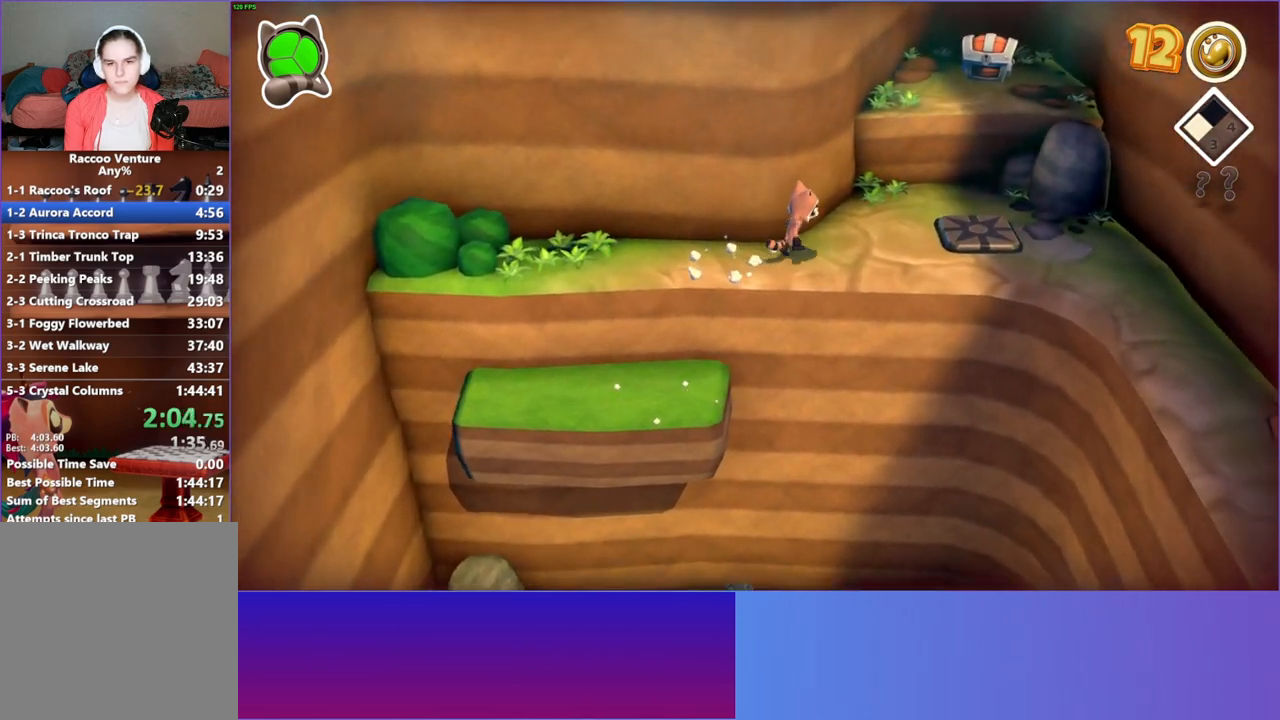
{"buttons": [], "left_stick": "up-right", "right_stick": "center", "events": []}
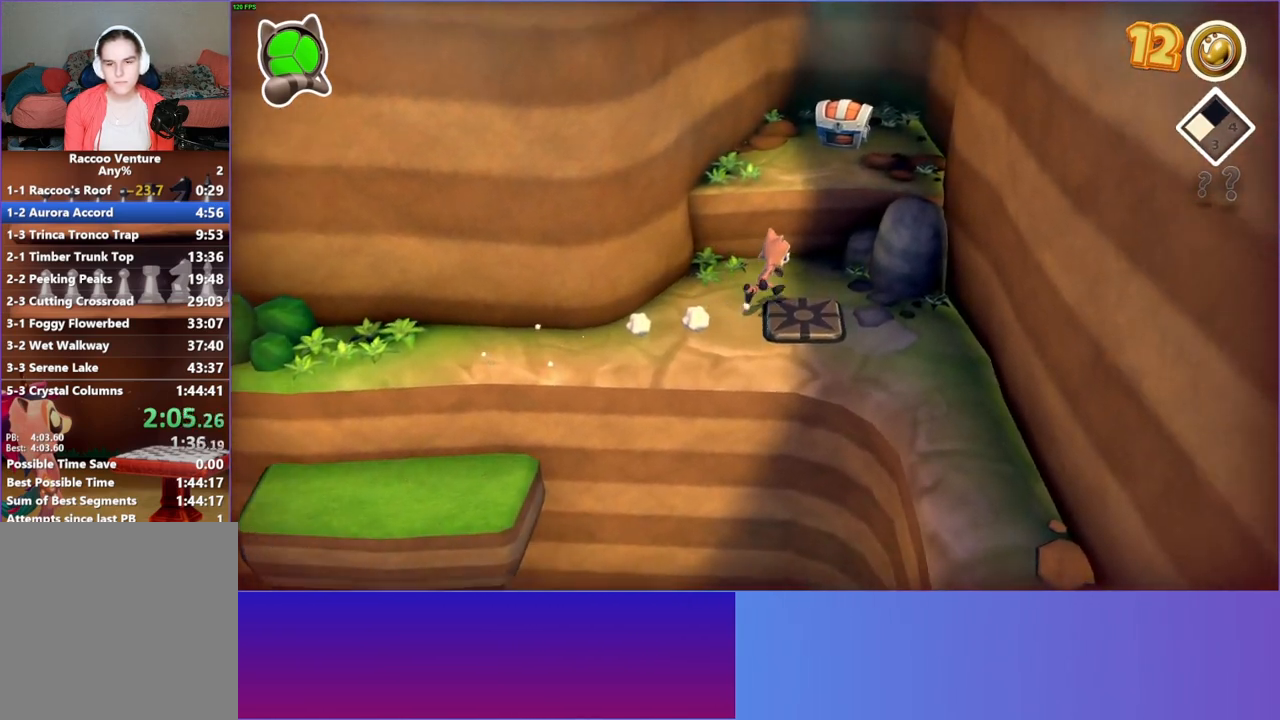
{"buttons": [], "left_stick": "down-left", "right_stick": "center", "events": [[33, "left_stick", "right"], [183, "left_stick", "center"], [250, "left_stick", "down"], [367, "left_stick", "down-left"]]}
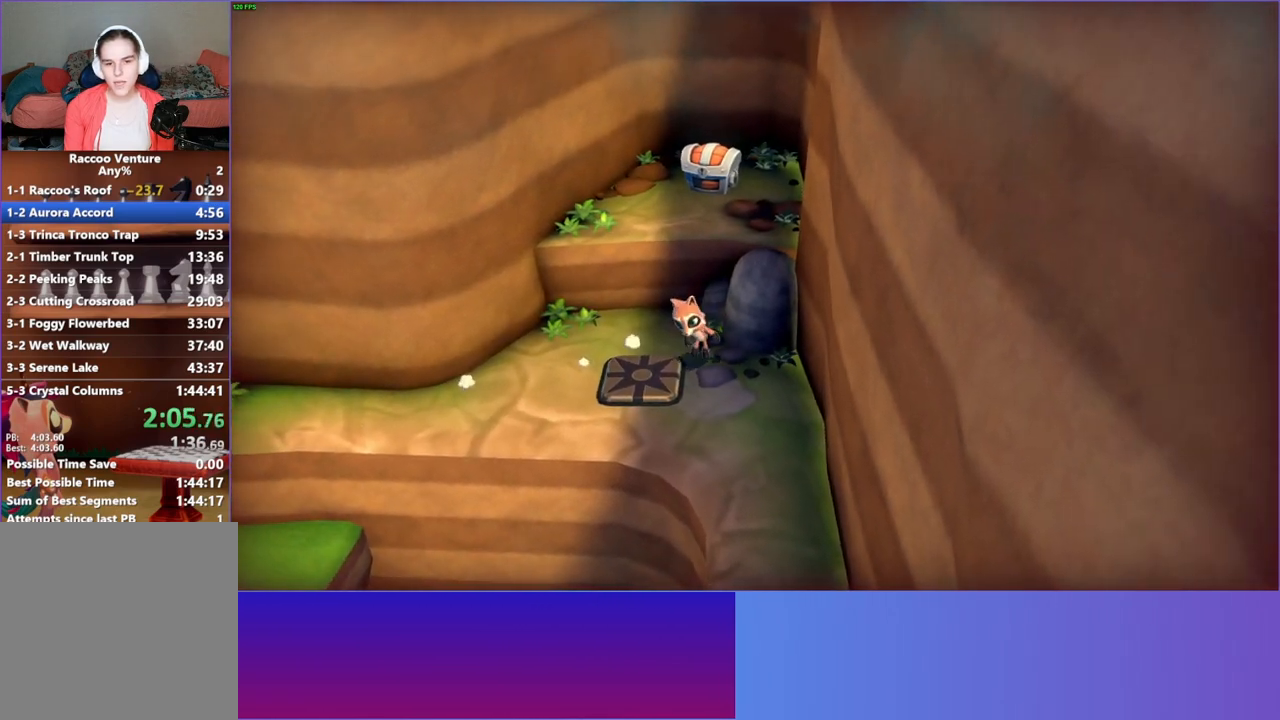
{"buttons": [], "left_stick": "center", "right_stick": "center", "events": [[267, "left_stick", "center"]]}
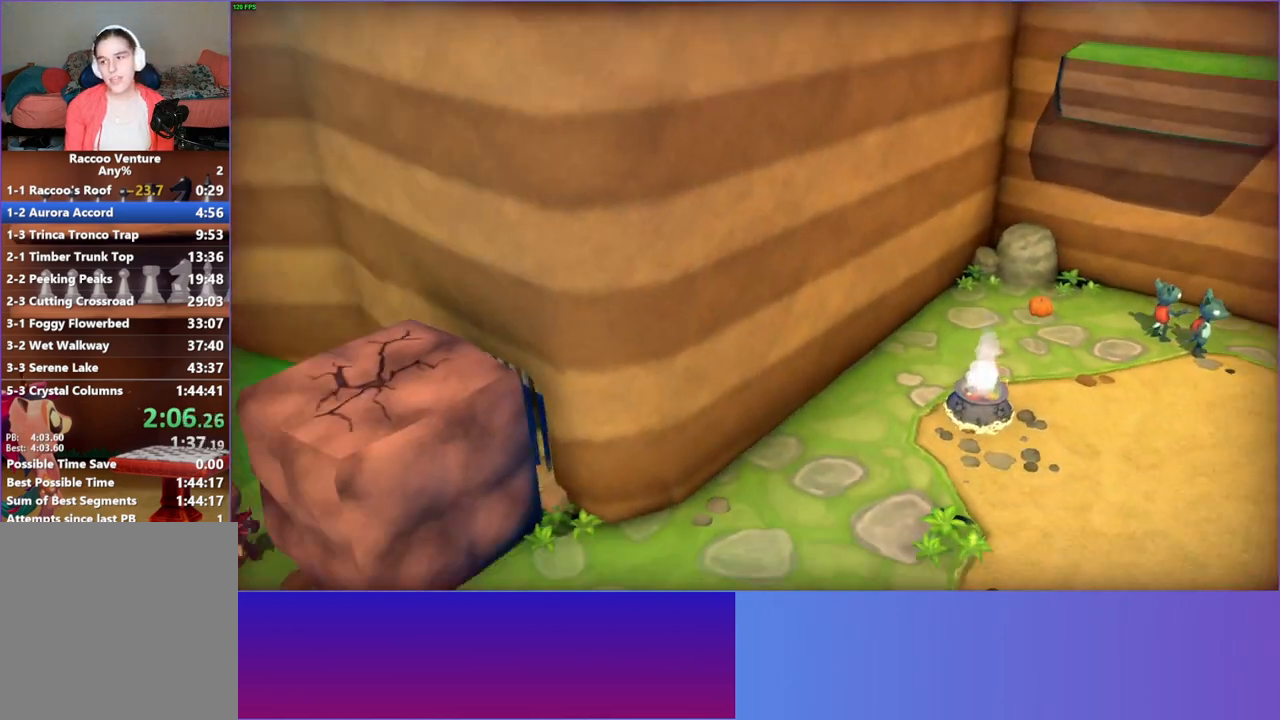
{"buttons": [], "left_stick": "center", "right_stick": "center", "events": []}
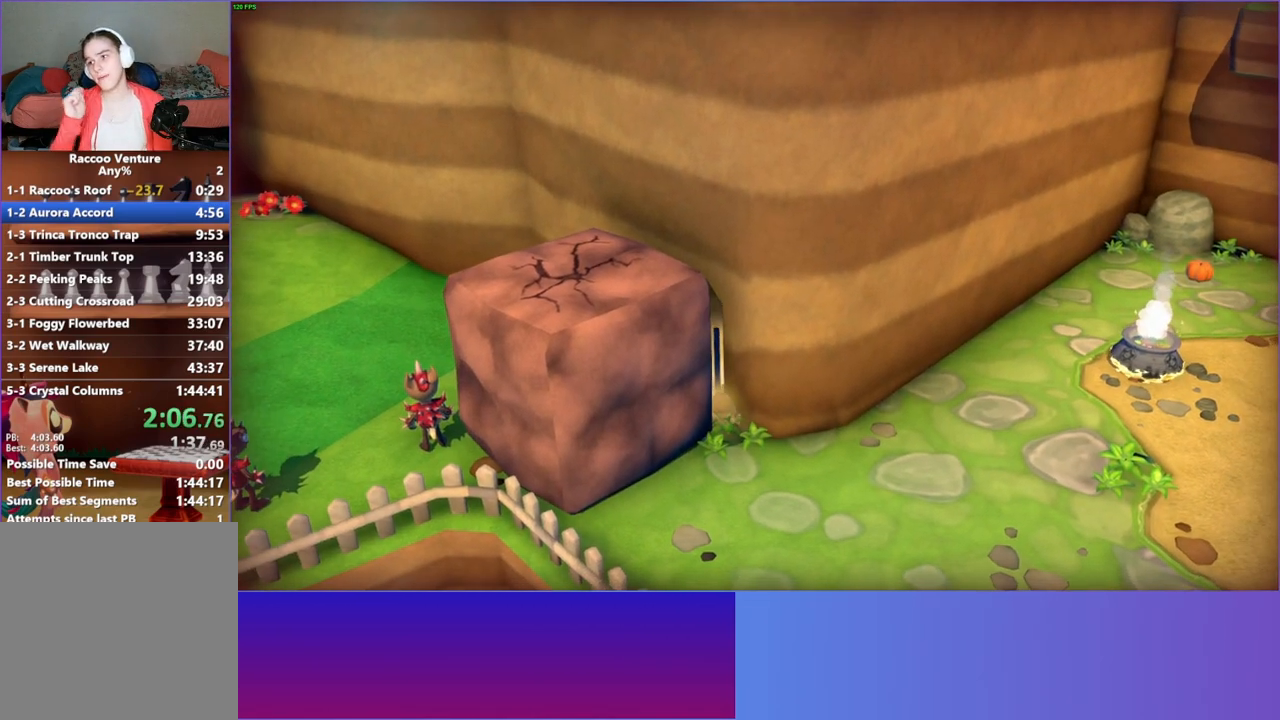
{"buttons": [], "left_stick": "left", "right_stick": "center", "events": [[300, "left_stick", "down-left"], [450, "left_stick", "left"]]}
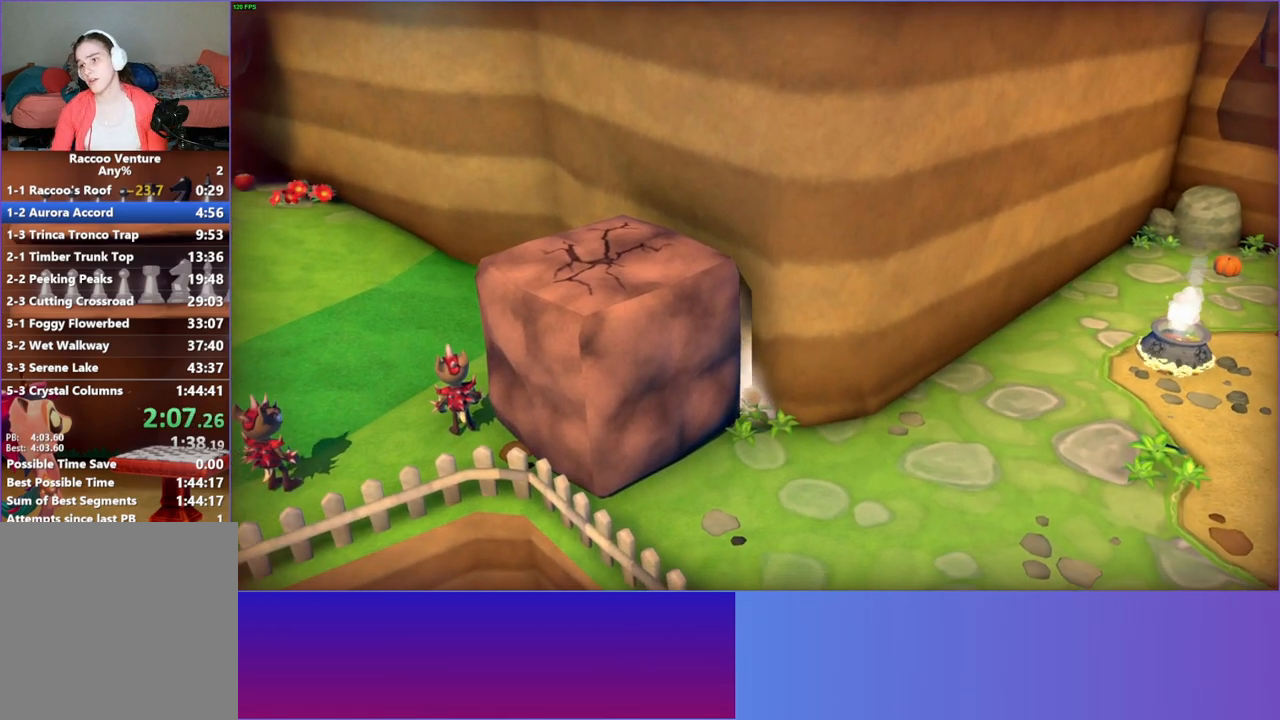
{"buttons": [], "left_stick": "left", "right_stick": "center", "events": []}
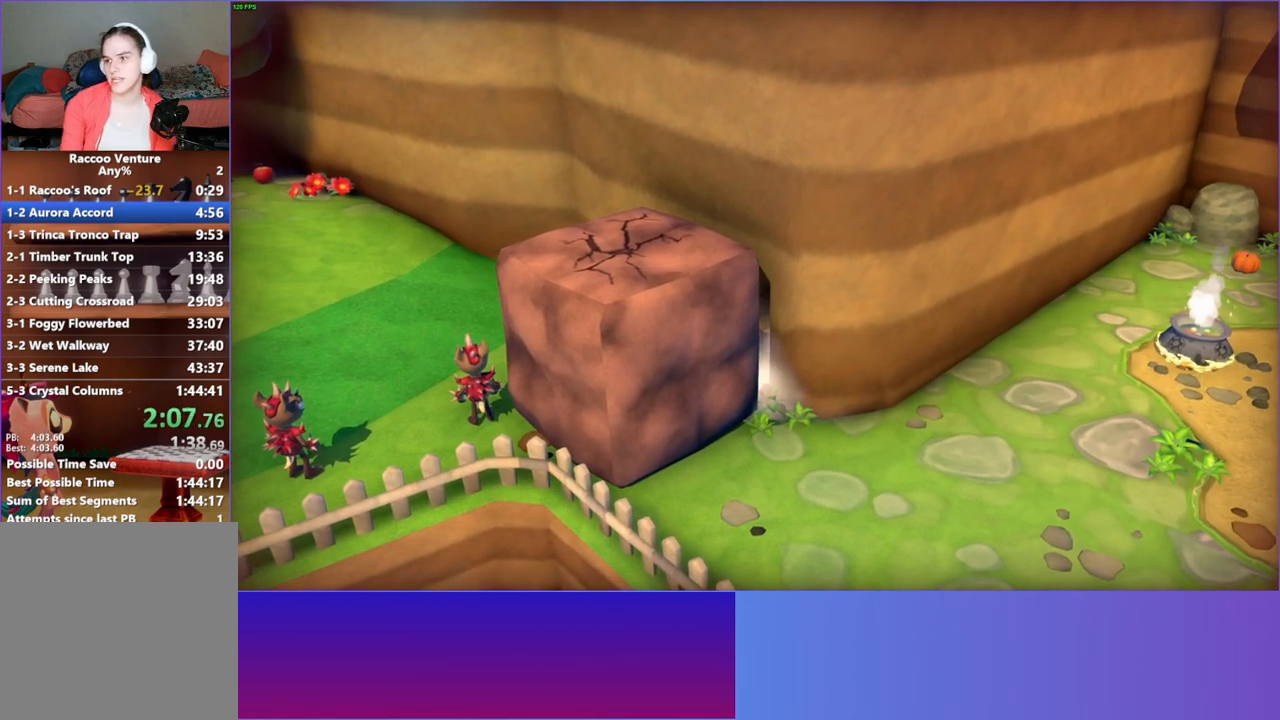
{"buttons": [], "left_stick": "left", "right_stick": "center", "events": [[250, "Y", "down"], [417, "Y", "up"]]}
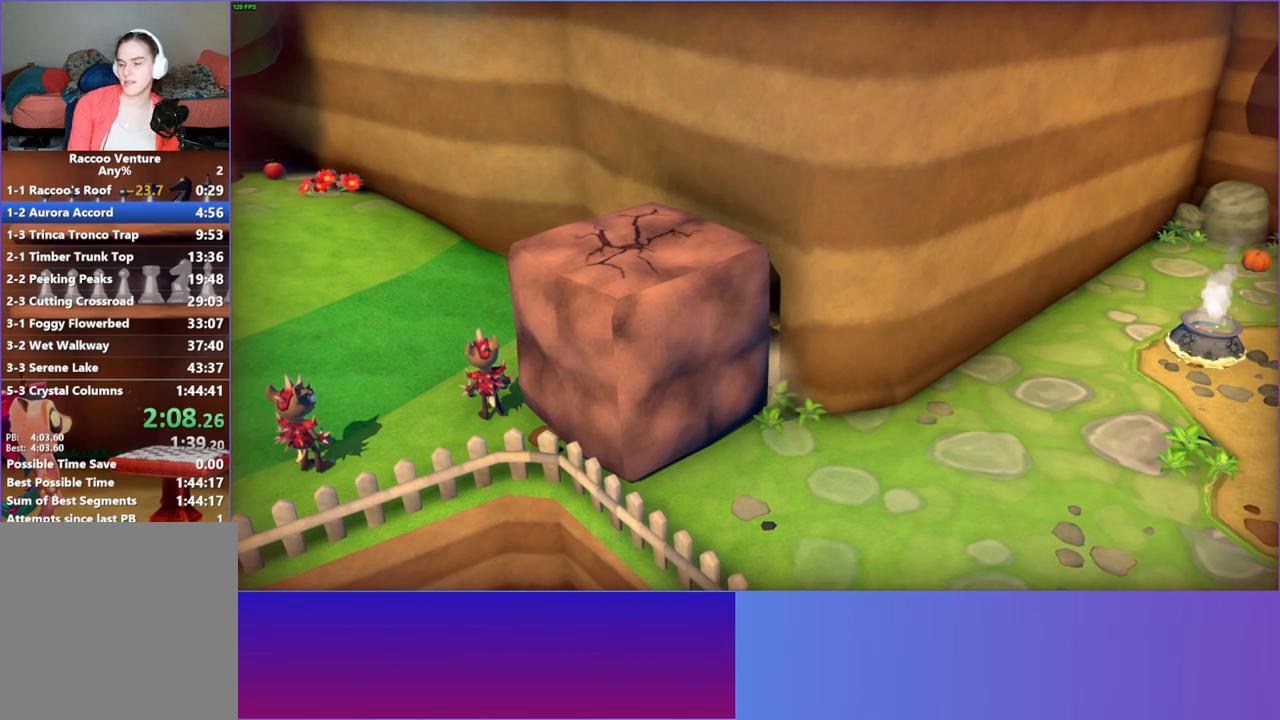
{"buttons": [], "left_stick": "down-left", "right_stick": "center", "events": [[117, "left_stick", "down-left"]]}
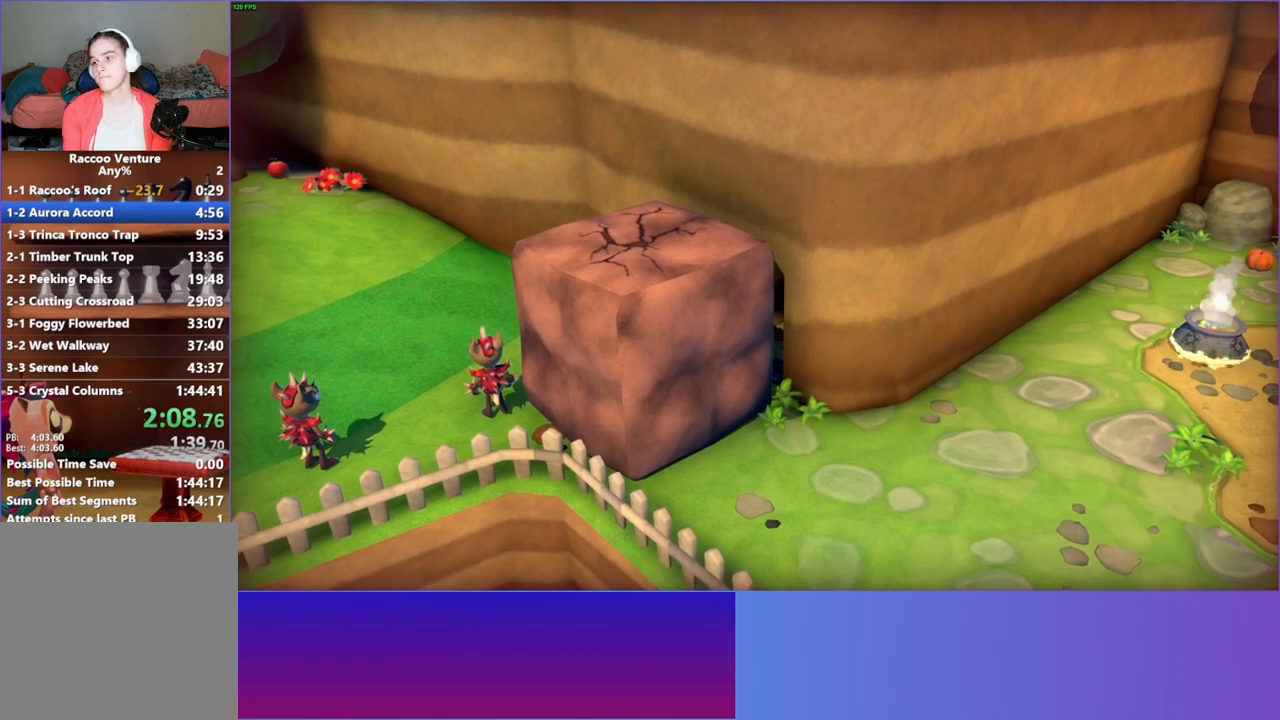
{"buttons": [], "left_stick": "down-left", "right_stick": "center", "events": []}
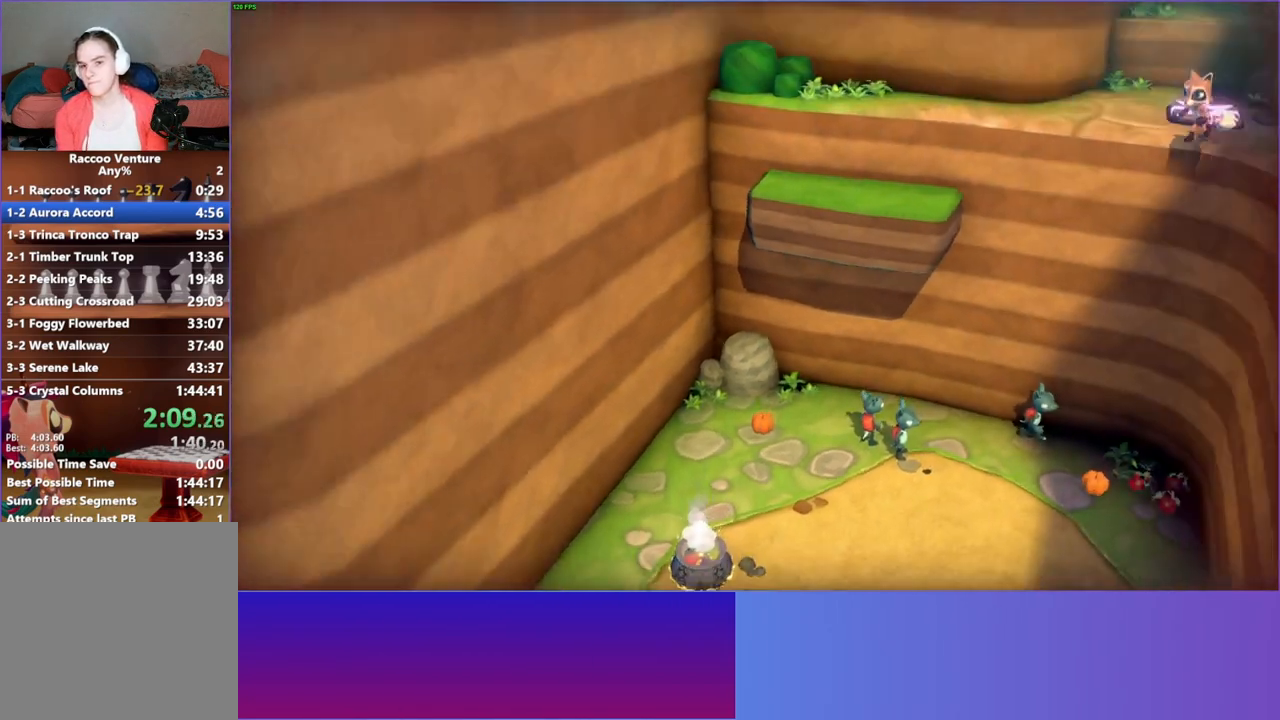
{"buttons": [], "left_stick": "down-left", "right_stick": "center", "events": []}
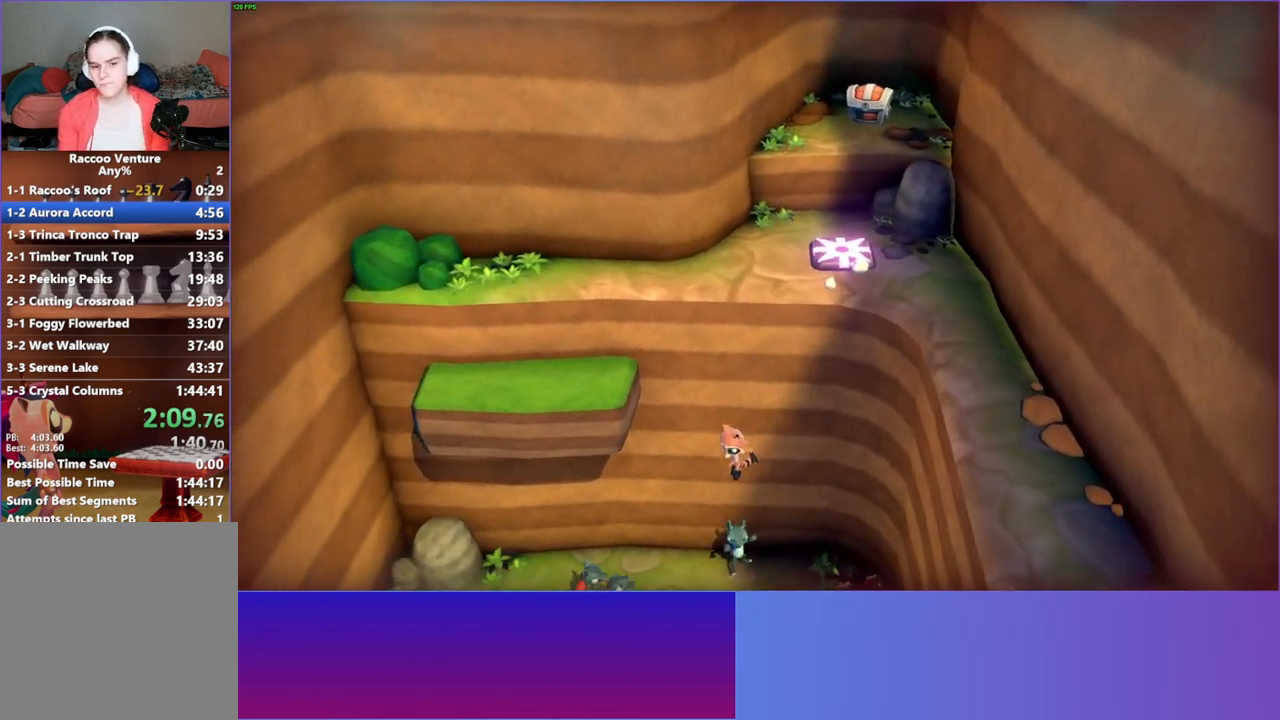
{"buttons": [], "left_stick": "down-left", "right_stick": "center", "events": [[100, "Y", "down"], [200, "Y", "up"]]}
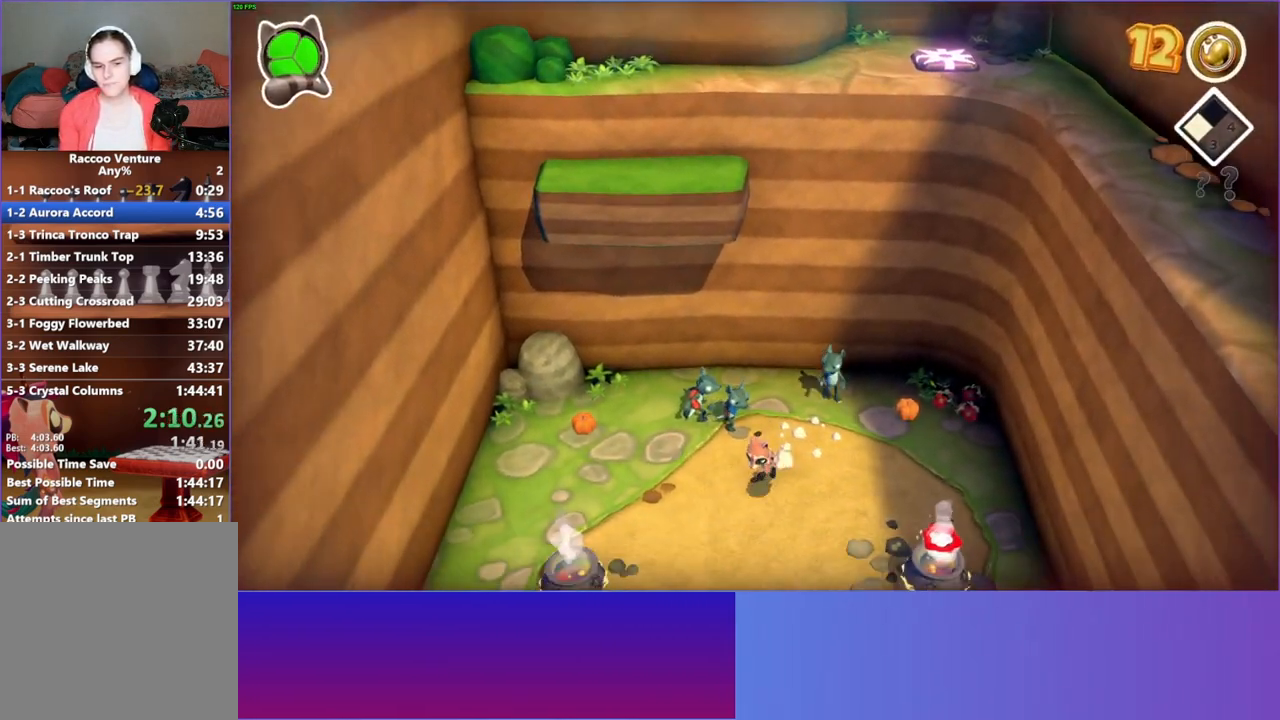
{"buttons": ["Y"], "left_stick": "down-left", "right_stick": "center", "events": [[500, "Y", "down"]]}
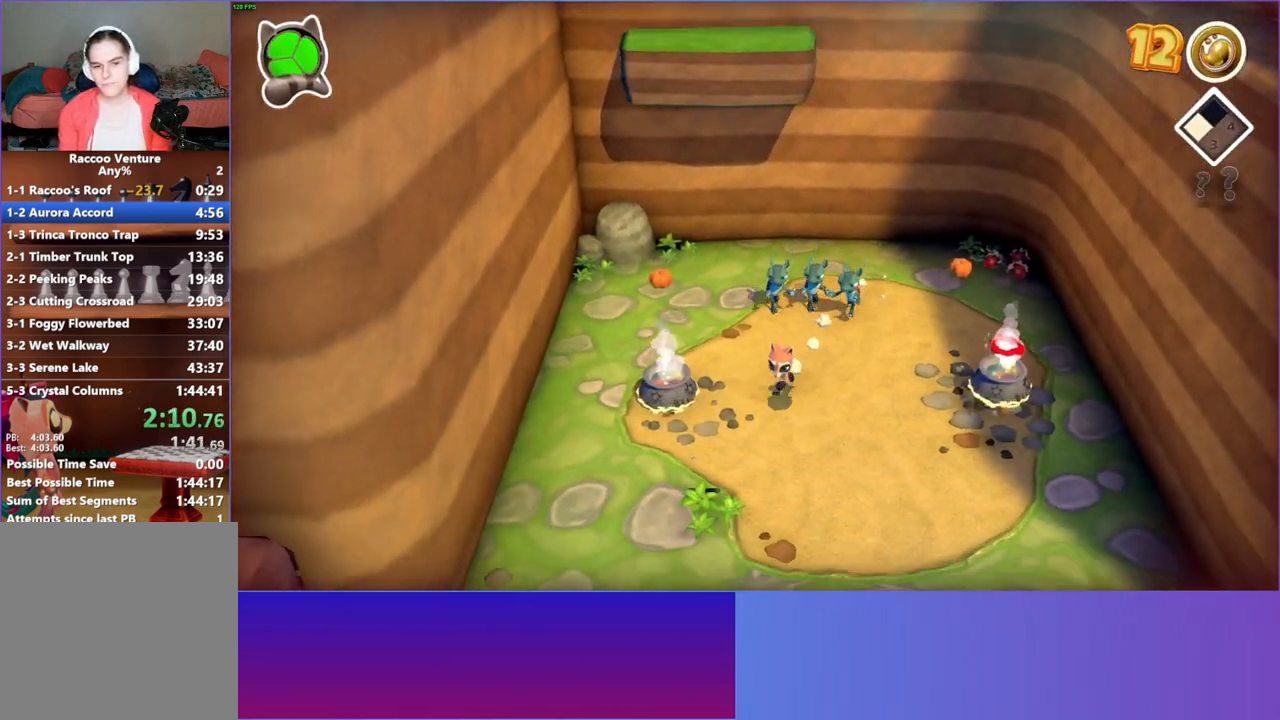
{"buttons": [], "left_stick": "down-left", "right_stick": "center", "events": [[167, "Y", "up"]]}
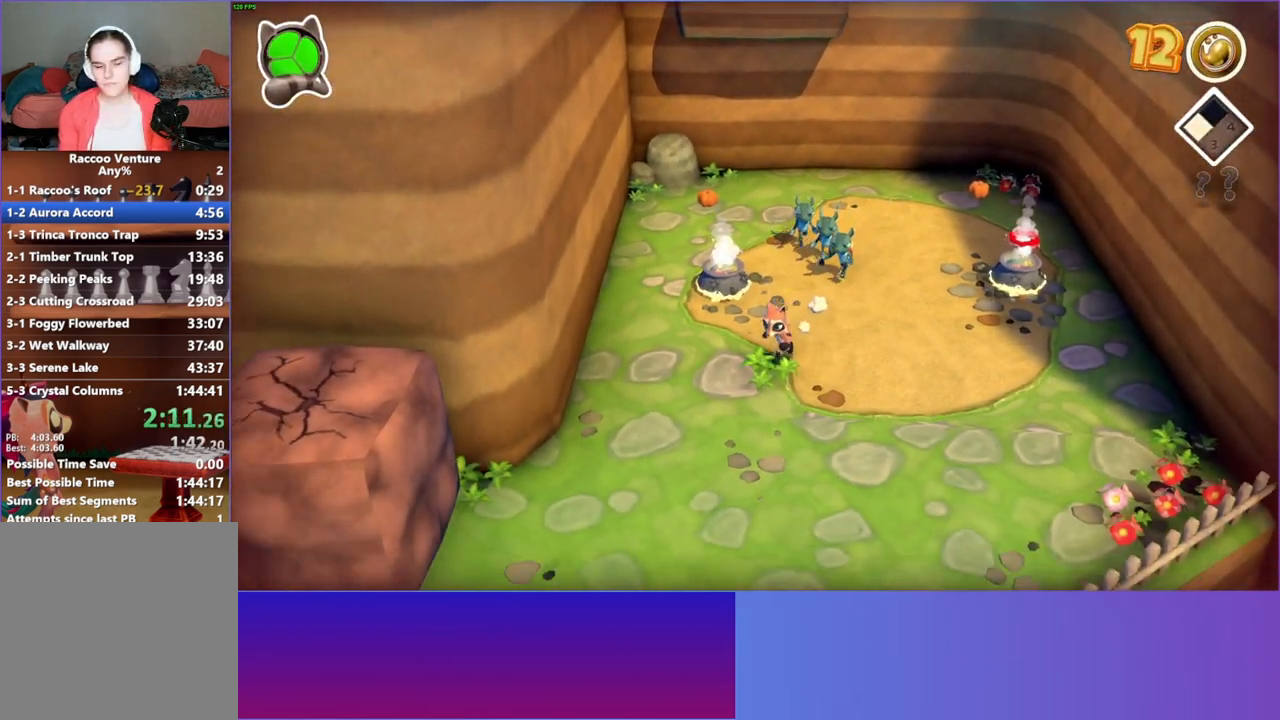
{"buttons": [], "left_stick": "down-left", "right_stick": "center", "events": []}
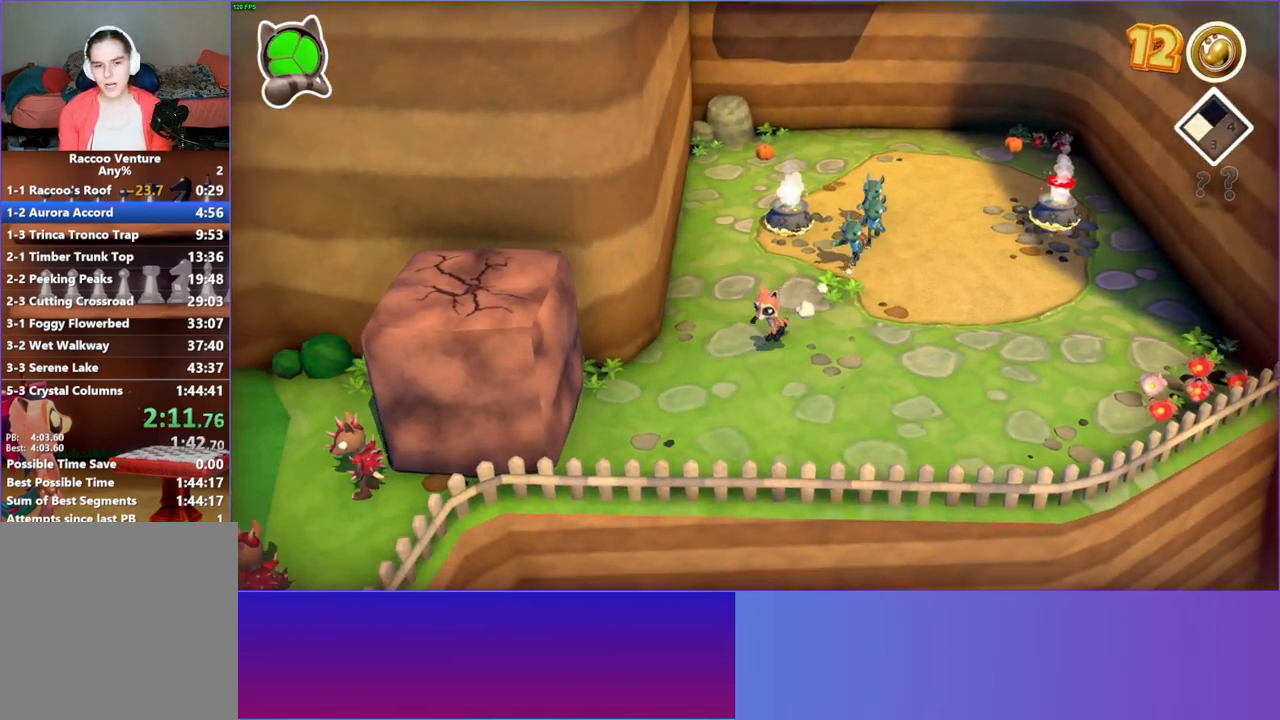
{"buttons": ["A"], "left_stick": "left", "right_stick": "center", "events": [[367, "A", "down"], [383, "left_stick", "left"]]}